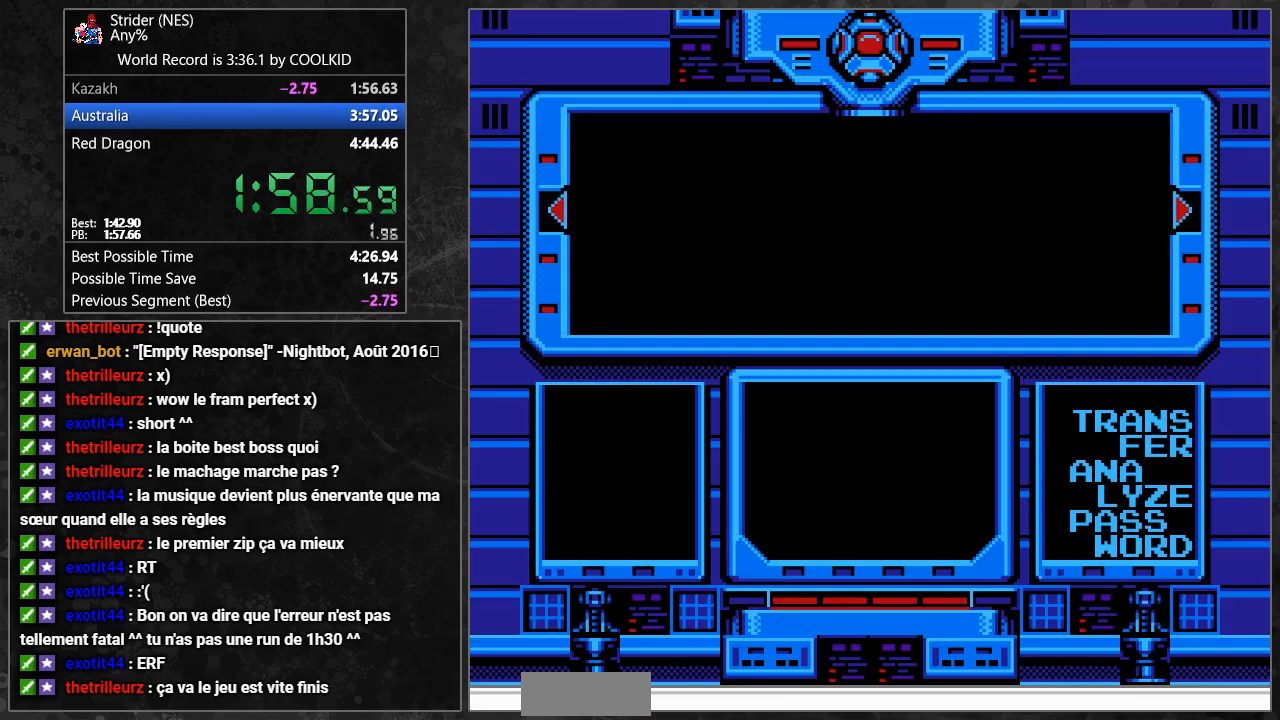
Gameplay with a controller (Nintendo layout); each line is a JSON object with the inputs held at the frame after it. "events" lists button and stick changes between this image and that frame as [ms after this image, input, new state], when the widget could be followed in between. Not read: L3 R3 START.
{"buttons": [], "events": [[417, "DPAD_DOWN", "down"], [467, "DPAD_DOWN", "up"]]}
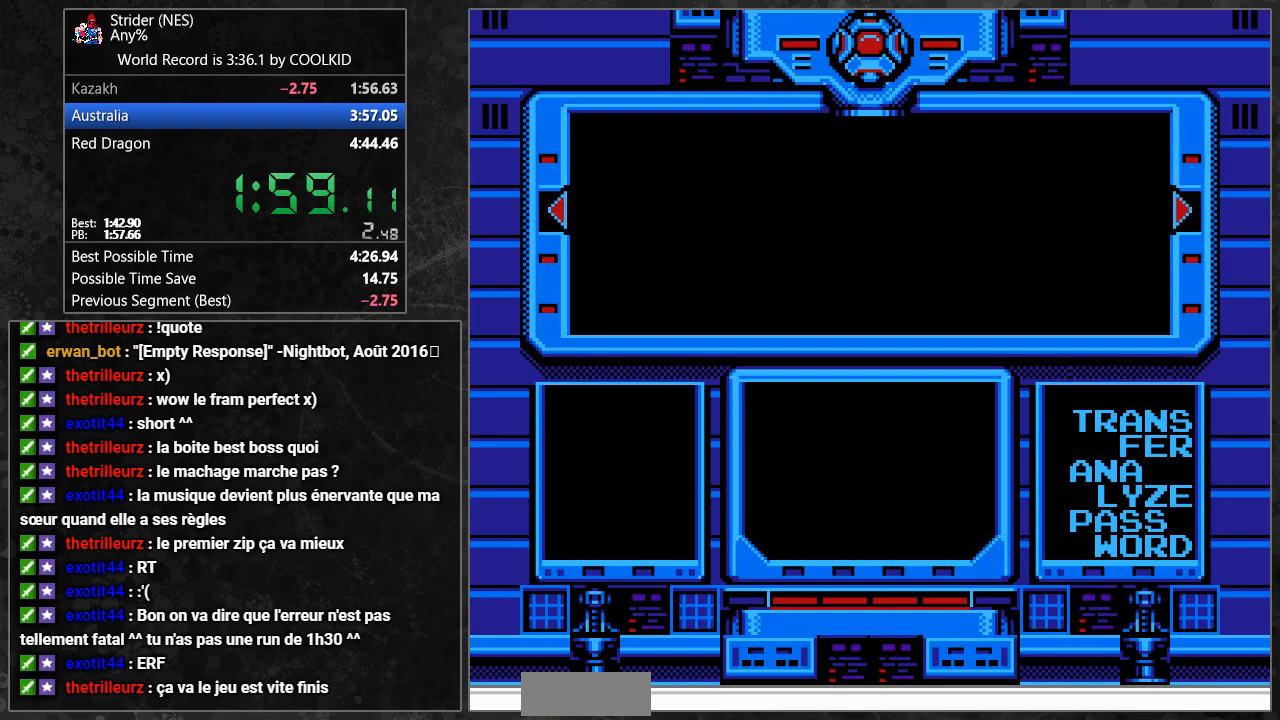
{"buttons": ["A"], "events": [[283, "DPAD_DOWN", "down"], [383, "DPAD_DOWN", "up"], [483, "A", "down"]]}
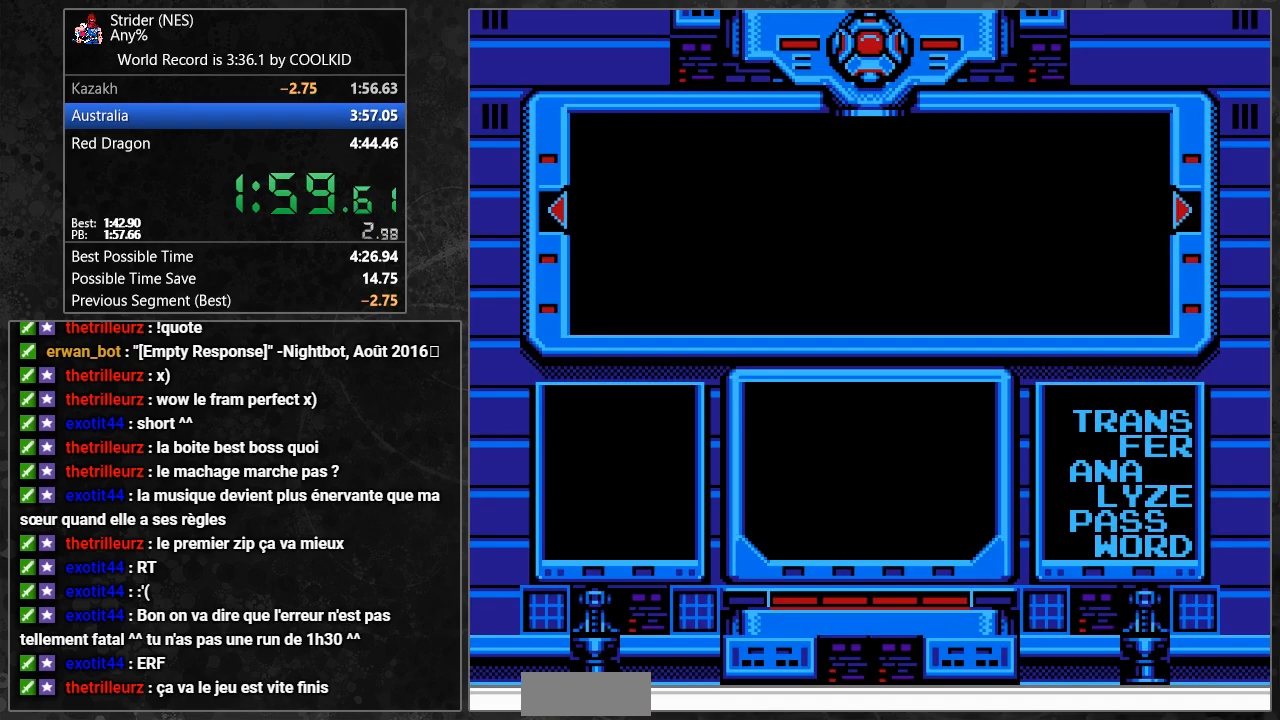
{"buttons": [], "events": [[83, "A", "up"], [300, "A", "down"], [350, "A", "up"], [417, "A", "down"], [467, "A", "up"]]}
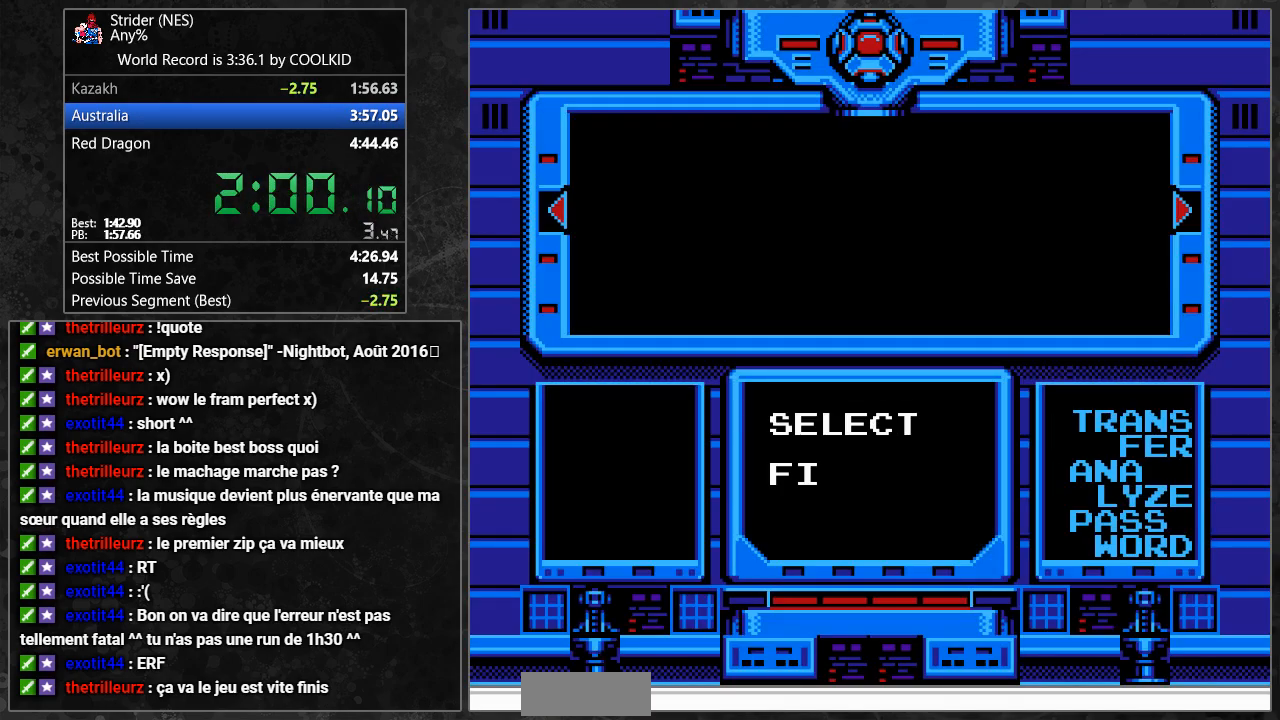
{"buttons": [], "events": [[33, "A", "down"], [100, "A", "up"], [167, "A", "down"], [217, "A", "up"], [300, "A", "down"], [350, "A", "up"], [417, "A", "down"], [483, "A", "up"]]}
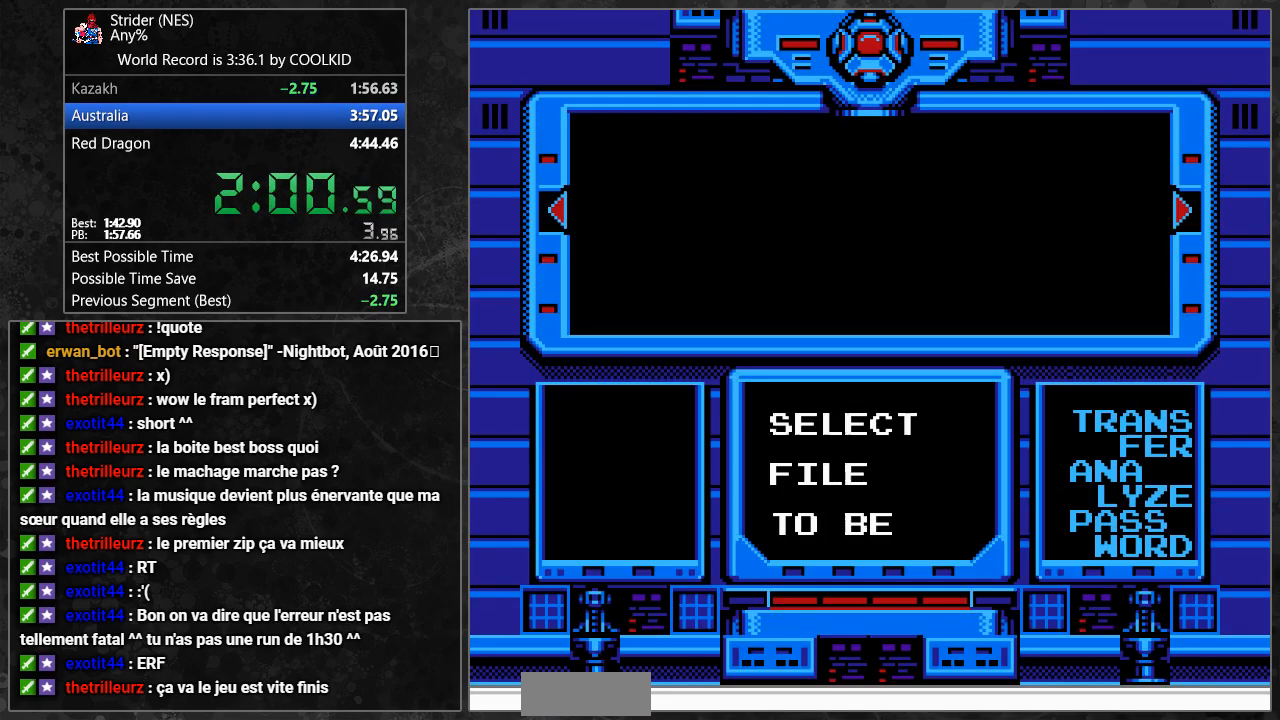
{"buttons": [], "events": [[33, "A", "down"], [100, "A", "up"], [150, "A", "down"], [233, "A", "up"], [283, "A", "down"], [367, "A", "up"], [417, "A", "down"], [483, "A", "up"]]}
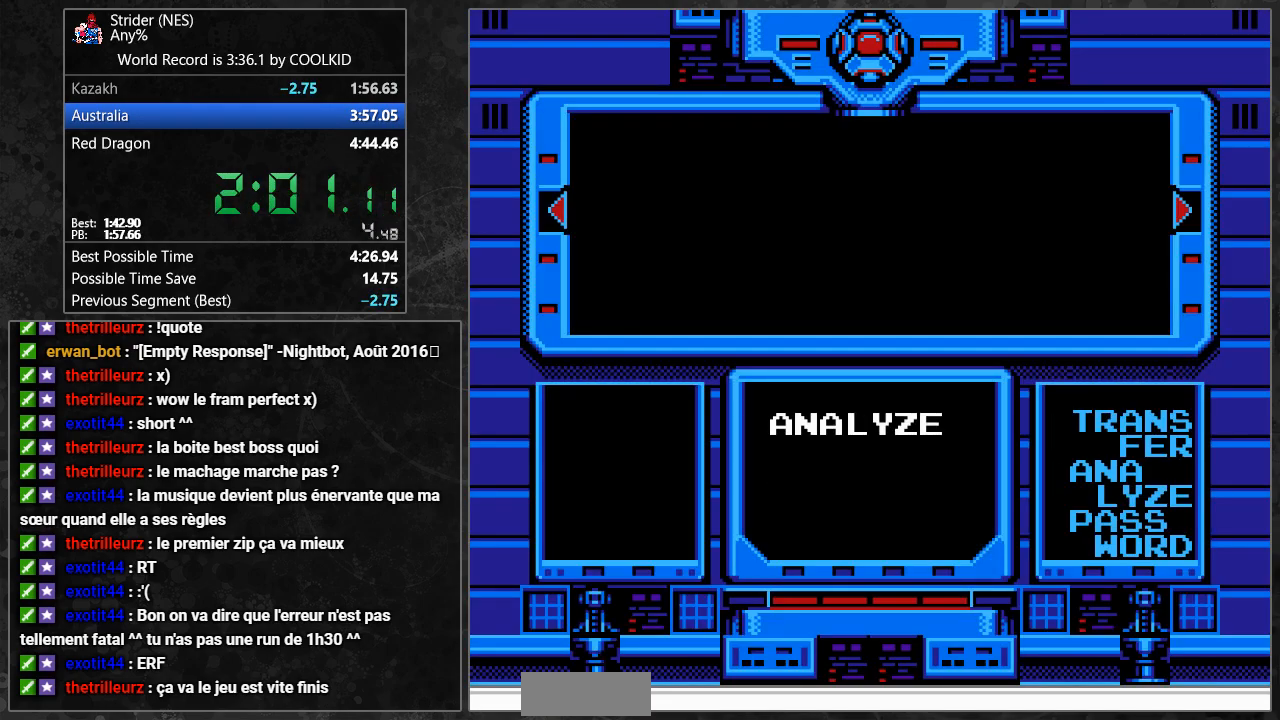
{"buttons": [], "events": [[50, "A", "down"], [133, "A", "up"], [183, "A", "down"], [250, "A", "up"], [317, "A", "down"], [383, "A", "up"], [450, "A", "down"], [500, "A", "up"]]}
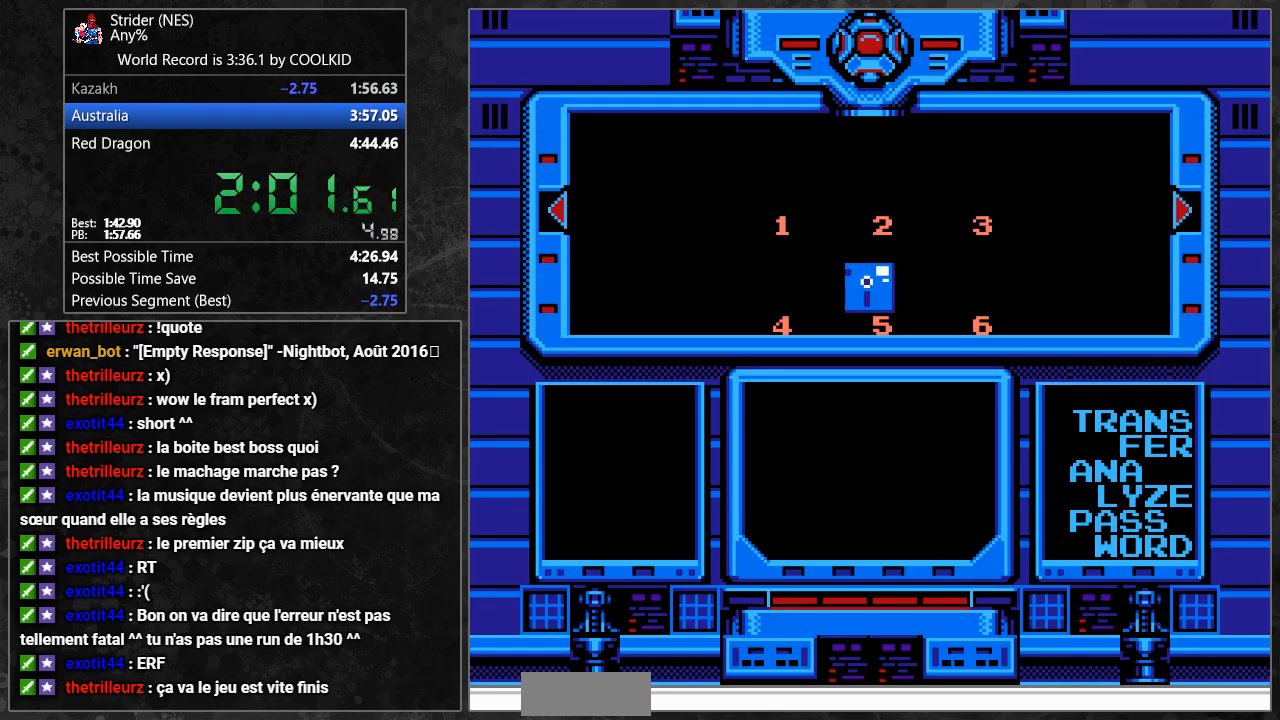
{"buttons": ["DPAD_LEFT"], "events": [[117, "DPAD_LEFT", "down"], [233, "DPAD_LEFT", "up"], [283, "DPAD_LEFT", "down"], [367, "DPAD_LEFT", "up"], [433, "DPAD_LEFT", "down"]]}
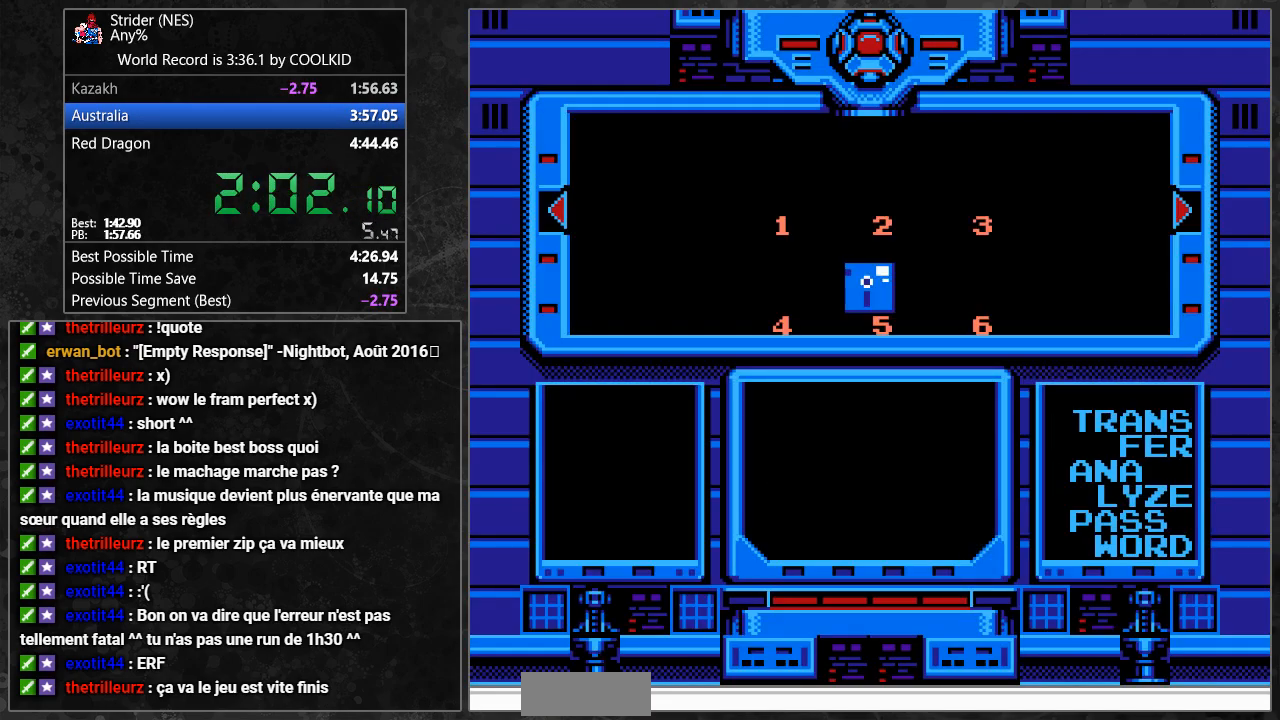
{"buttons": [], "events": [[17, "DPAD_LEFT", "up"], [67, "DPAD_LEFT", "down"], [167, "DPAD_LEFT", "up"], [200, "DPAD_LEFT", "down"], [300, "DPAD_LEFT", "up"], [367, "DPAD_LEFT", "down"], [450, "DPAD_LEFT", "up"]]}
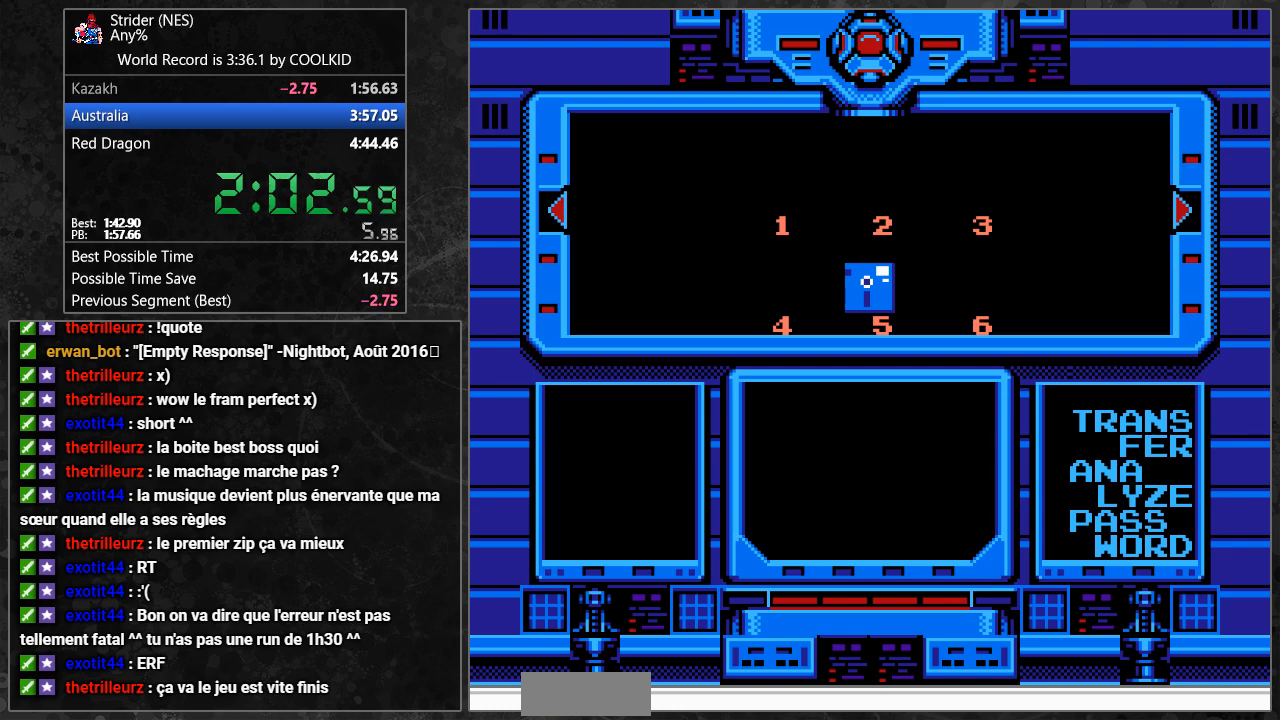
{"buttons": ["DPAD_LEFT"], "events": [[17, "DPAD_LEFT", "down"], [83, "DPAD_LEFT", "up"], [150, "DPAD_LEFT", "down"], [250, "DPAD_LEFT", "up"], [300, "DPAD_LEFT", "down"], [383, "DPAD_LEFT", "up"], [450, "DPAD_LEFT", "down"]]}
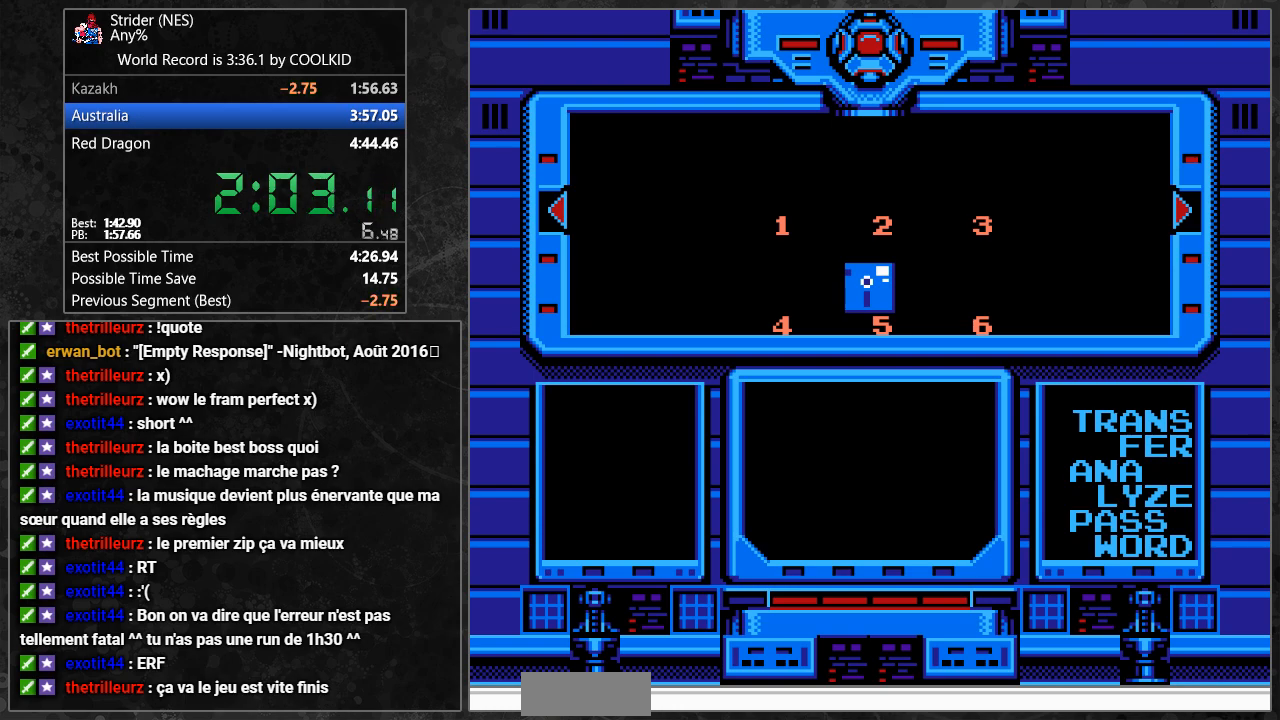
{"buttons": [], "events": [[33, "DPAD_LEFT", "up"], [100, "DPAD_LEFT", "down"], [183, "DPAD_LEFT", "up"], [250, "DPAD_LEFT", "down"], [333, "DPAD_LEFT", "up"], [417, "DPAD_LEFT", "down"], [483, "DPAD_LEFT", "up"]]}
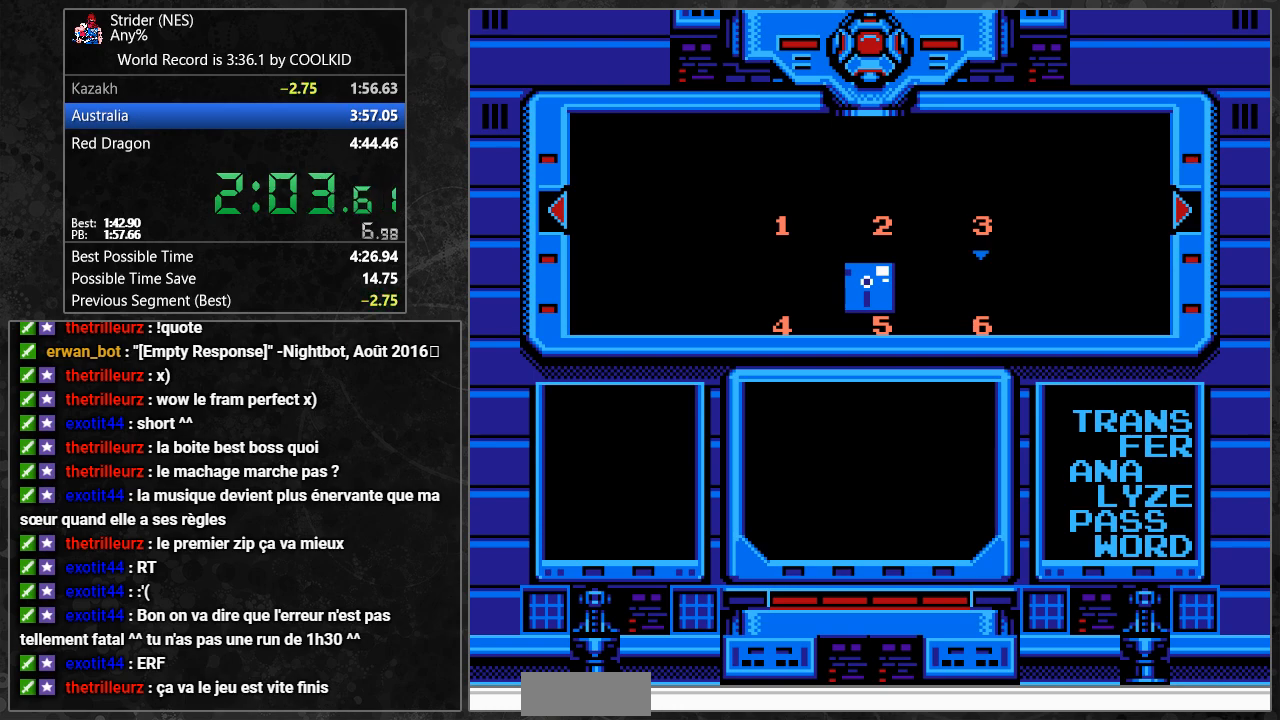
{"buttons": ["A"], "events": [[83, "DPAD_LEFT", "down"], [150, "DPAD_LEFT", "up"], [333, "A", "down"], [383, "A", "up"], [467, "A", "down"]]}
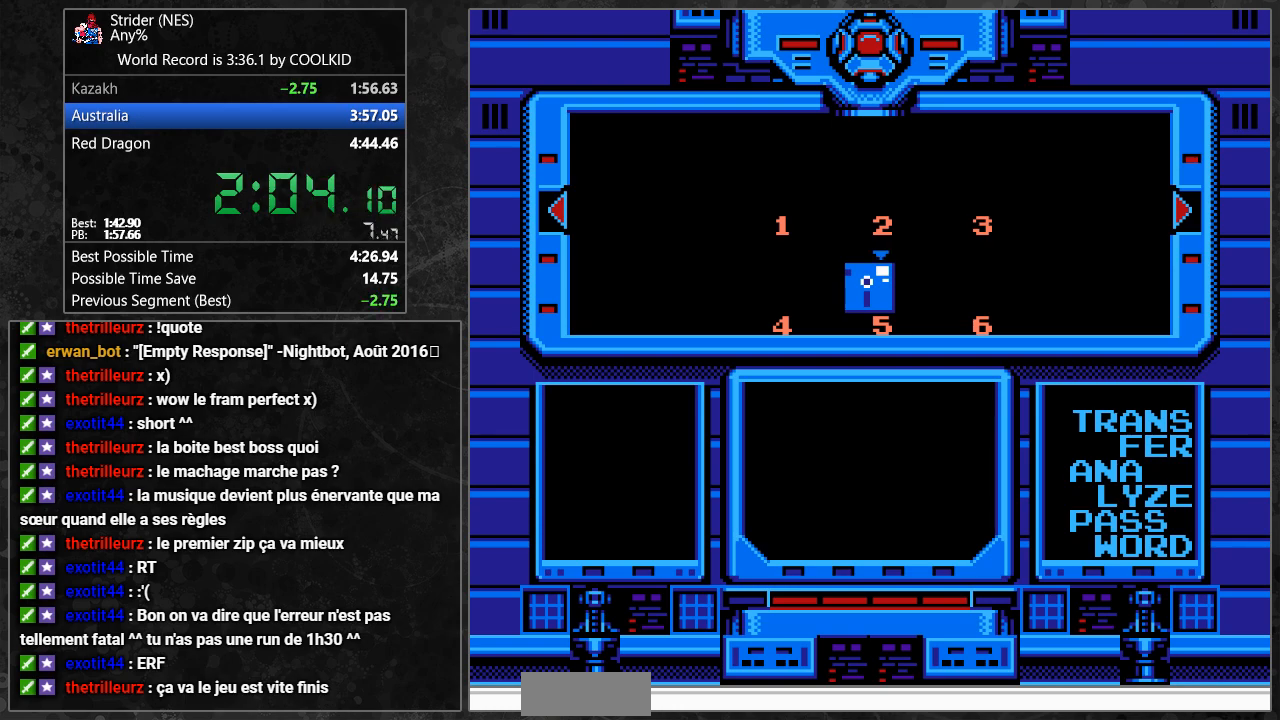
{"buttons": ["A"], "events": [[17, "A", "up"], [83, "A", "down"], [167, "A", "up"], [233, "A", "down"], [283, "A", "up"], [367, "A", "down"], [417, "A", "up"], [500, "A", "down"]]}
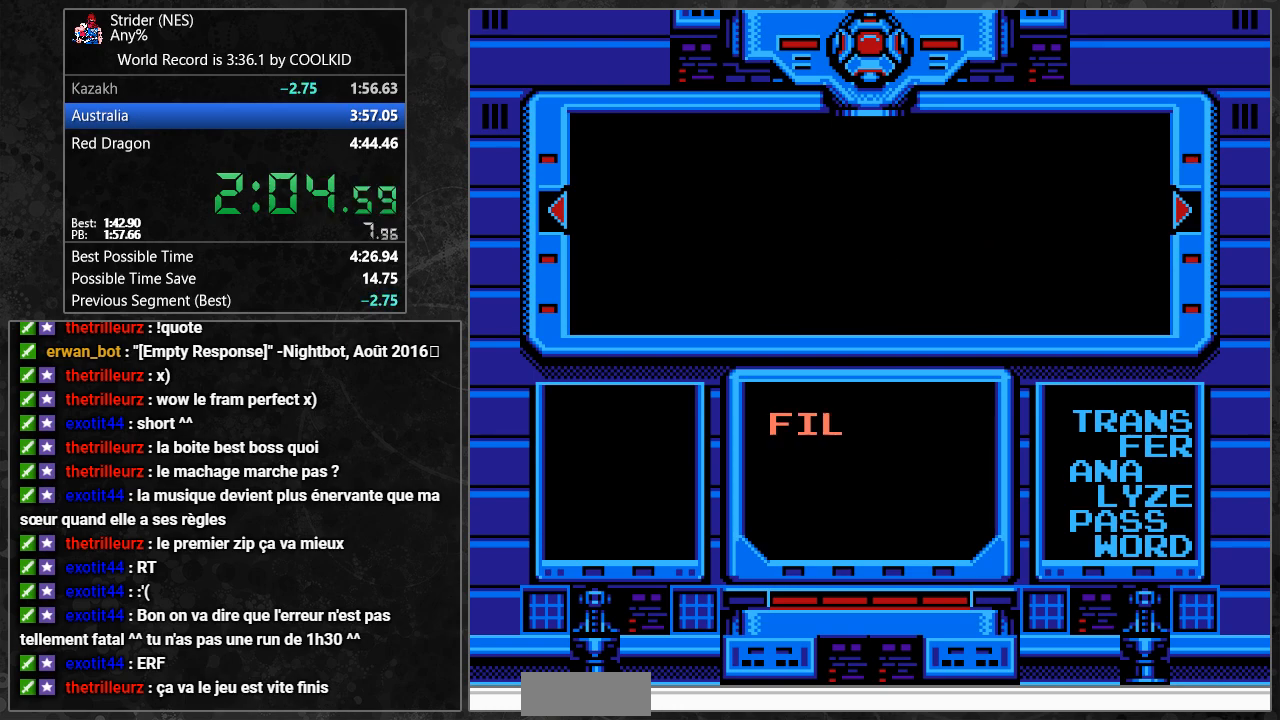
{"buttons": [], "events": [[50, "A", "up"], [167, "A", "down"], [183, "A", "up"], [267, "A", "down"], [333, "A", "up"], [383, "A", "down"], [450, "A", "up"]]}
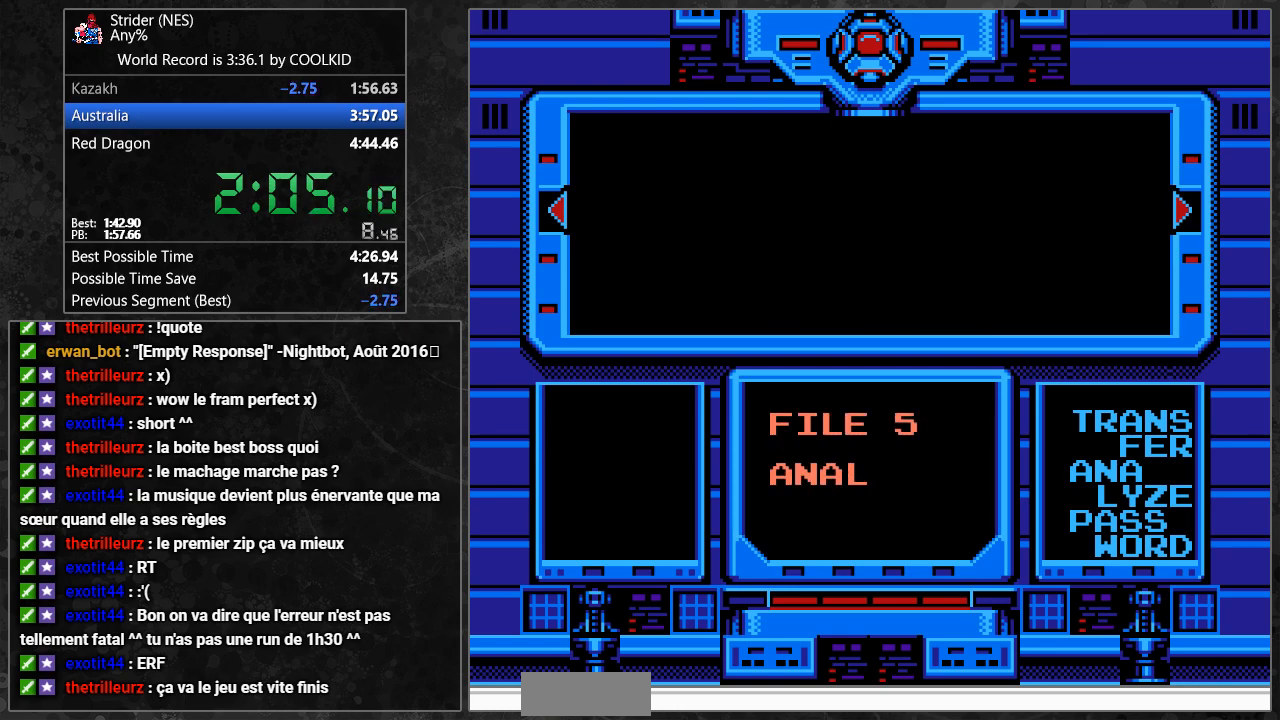
{"buttons": [], "events": [[33, "A", "down"], [100, "A", "up"], [167, "A", "down"], [233, "A", "up"], [317, "A", "down"], [383, "A", "up"], [450, "A", "down"], [500, "A", "up"]]}
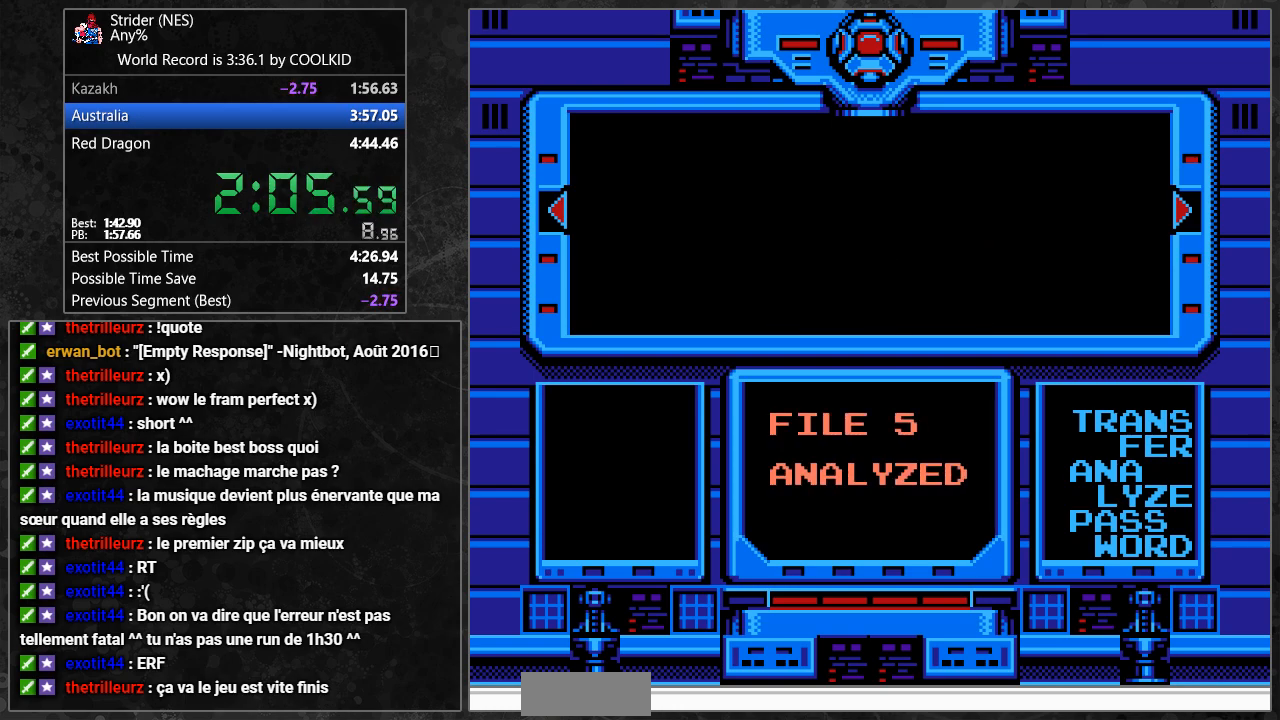
{"buttons": ["A"], "events": [[83, "A", "down"], [150, "A", "up"], [200, "A", "down"], [267, "A", "up"], [333, "A", "down"], [417, "A", "up"], [450, "A", "down"]]}
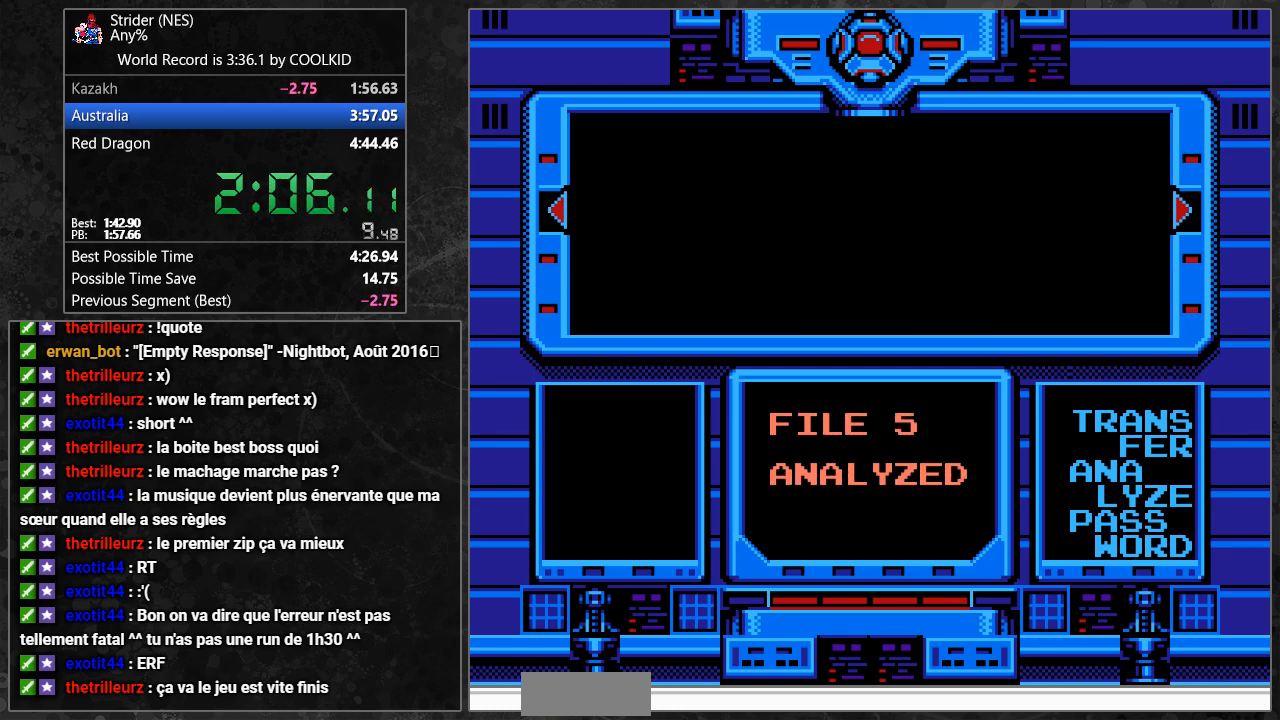
{"buttons": ["A"], "events": [[33, "A", "up"], [83, "A", "down"], [150, "A", "up"], [217, "A", "down"], [283, "A", "up"], [367, "A", "down"], [400, "A", "up"], [500, "A", "down"]]}
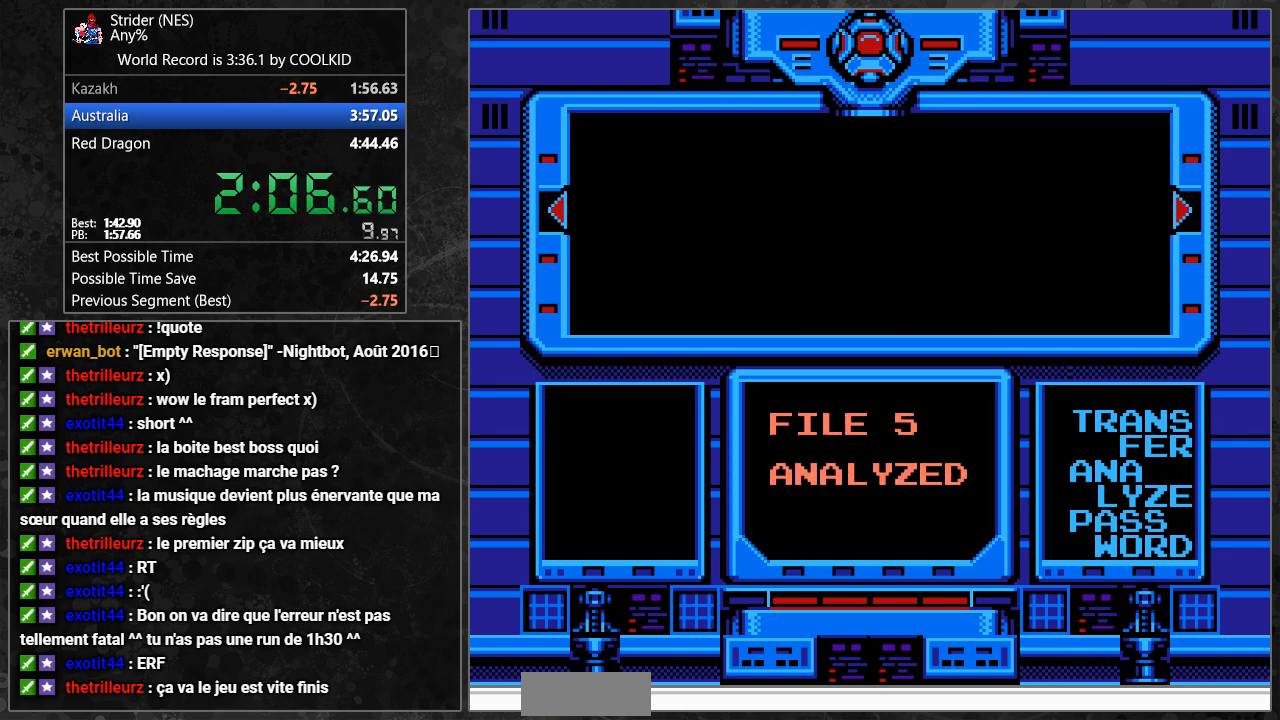
{"buttons": [], "events": [[50, "A", "up"], [117, "A", "down"], [167, "A", "up"], [250, "A", "down"], [317, "A", "up"]]}
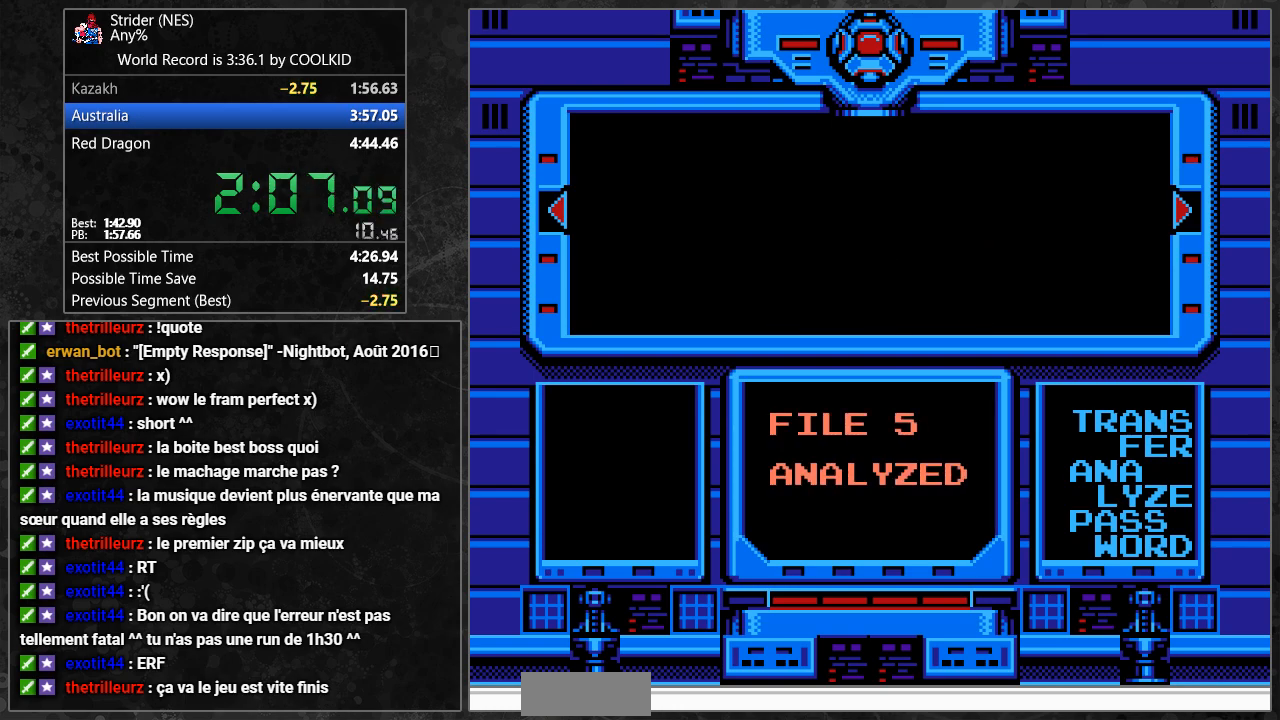
{"buttons": [], "events": []}
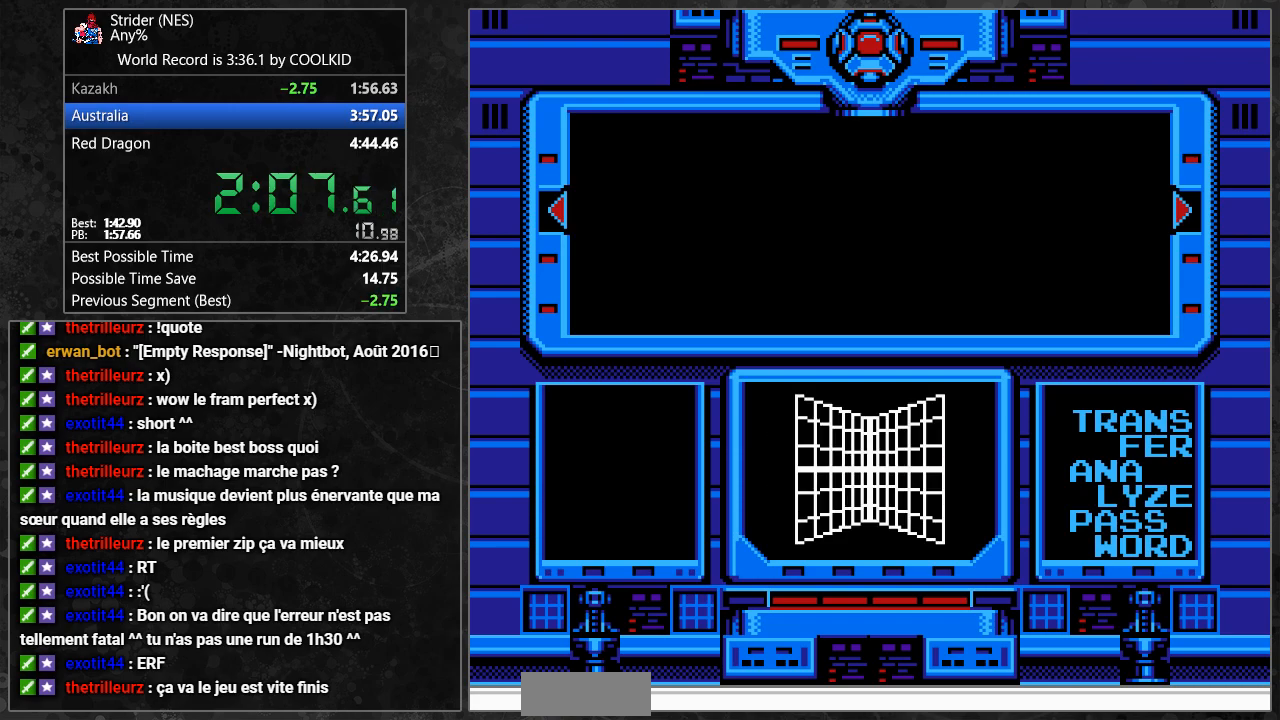
{"buttons": [], "events": []}
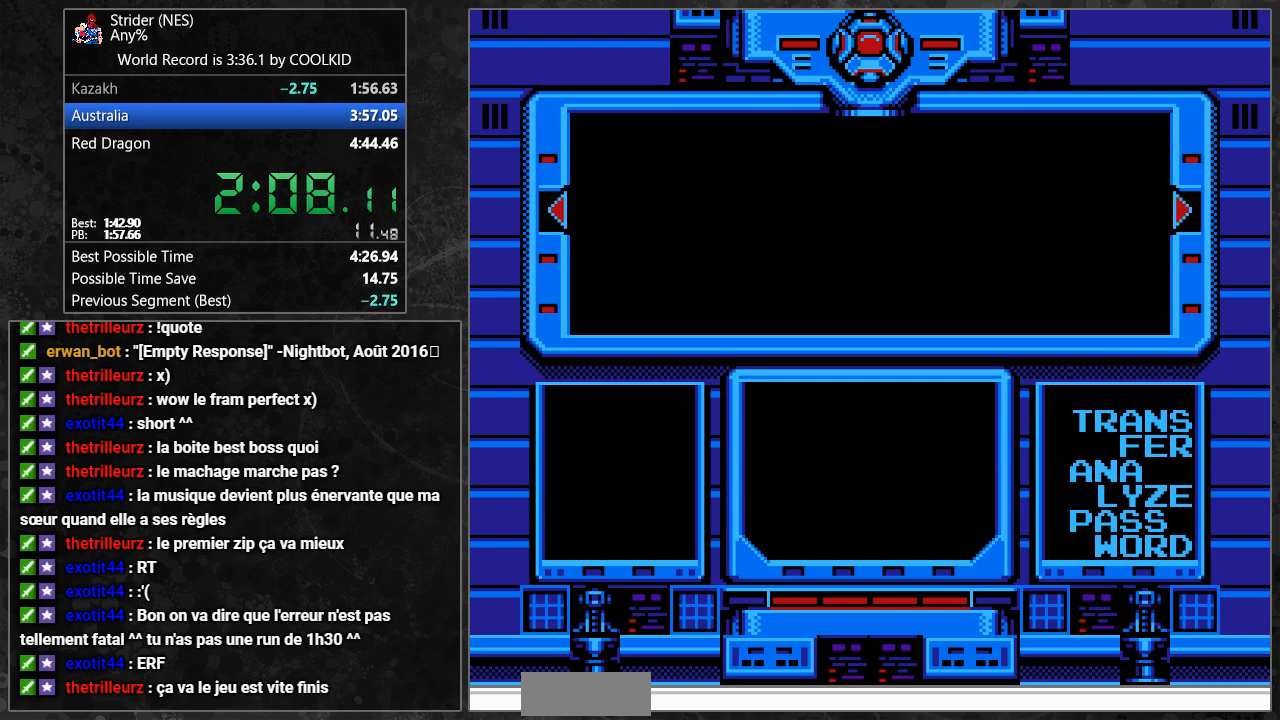
{"buttons": [], "events": []}
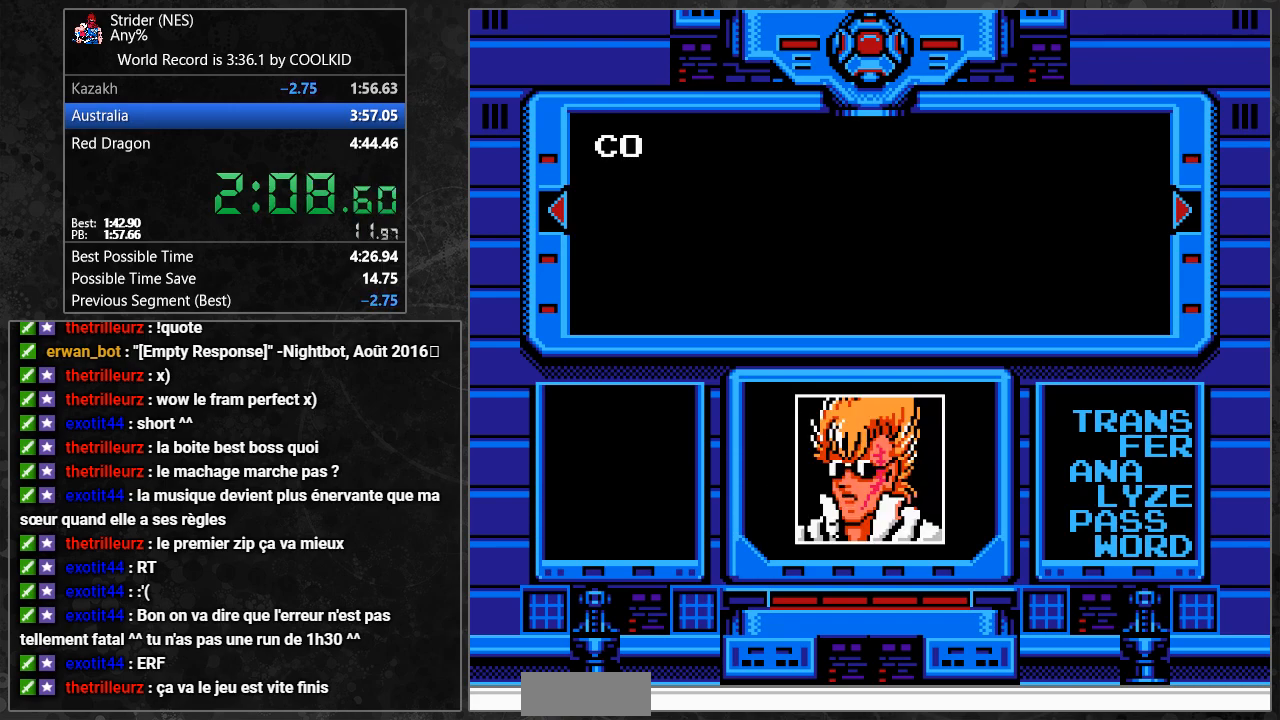
{"buttons": ["A"], "events": [[233, "A", "down"], [283, "B", "down"], [300, "A", "up"], [350, "A", "down"], [350, "B", "up"], [400, "A", "up"], [417, "B", "down"], [483, "A", "down"], [483, "B", "up"]]}
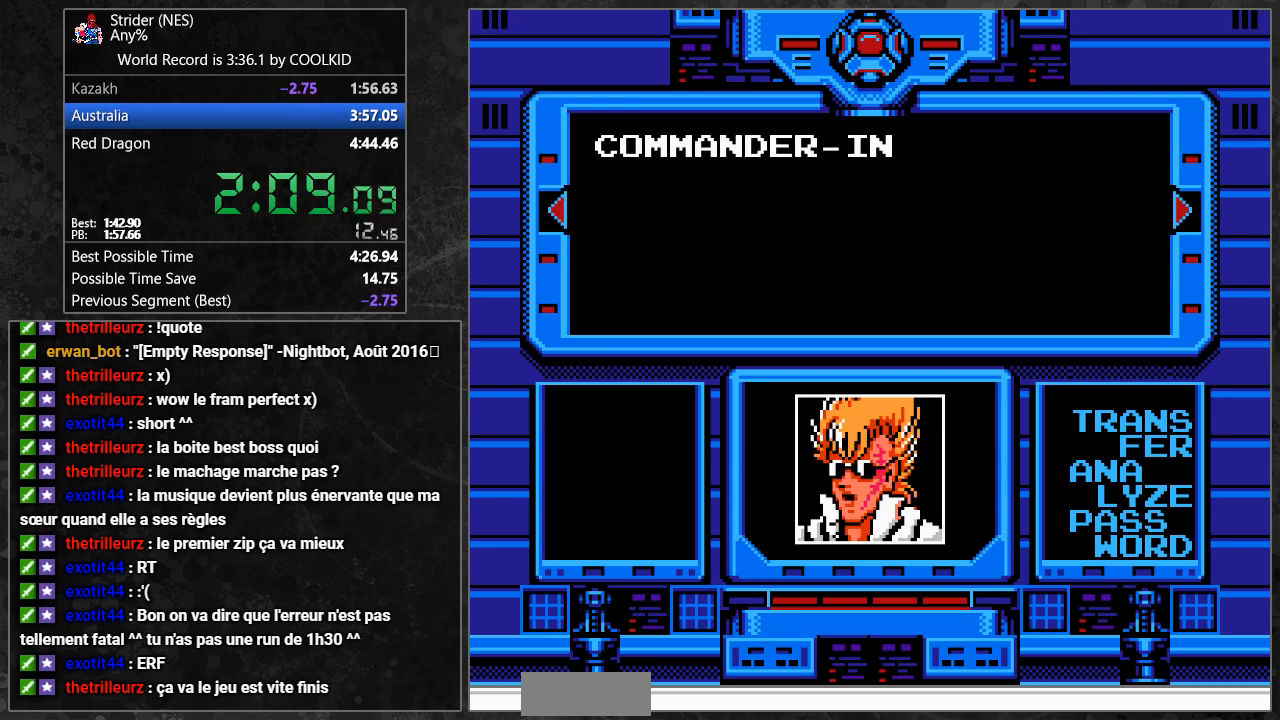
{"buttons": ["A"], "events": [[33, "A", "up"], [50, "B", "down"], [100, "A", "down"], [100, "B", "up"], [150, "A", "up"], [167, "B", "down"], [233, "A", "down"], [233, "B", "up"], [283, "A", "up"], [283, "B", "down"], [350, "B", "up"], [367, "A", "down"], [400, "A", "up"], [433, "B", "down"], [483, "A", "down"], [483, "B", "up"]]}
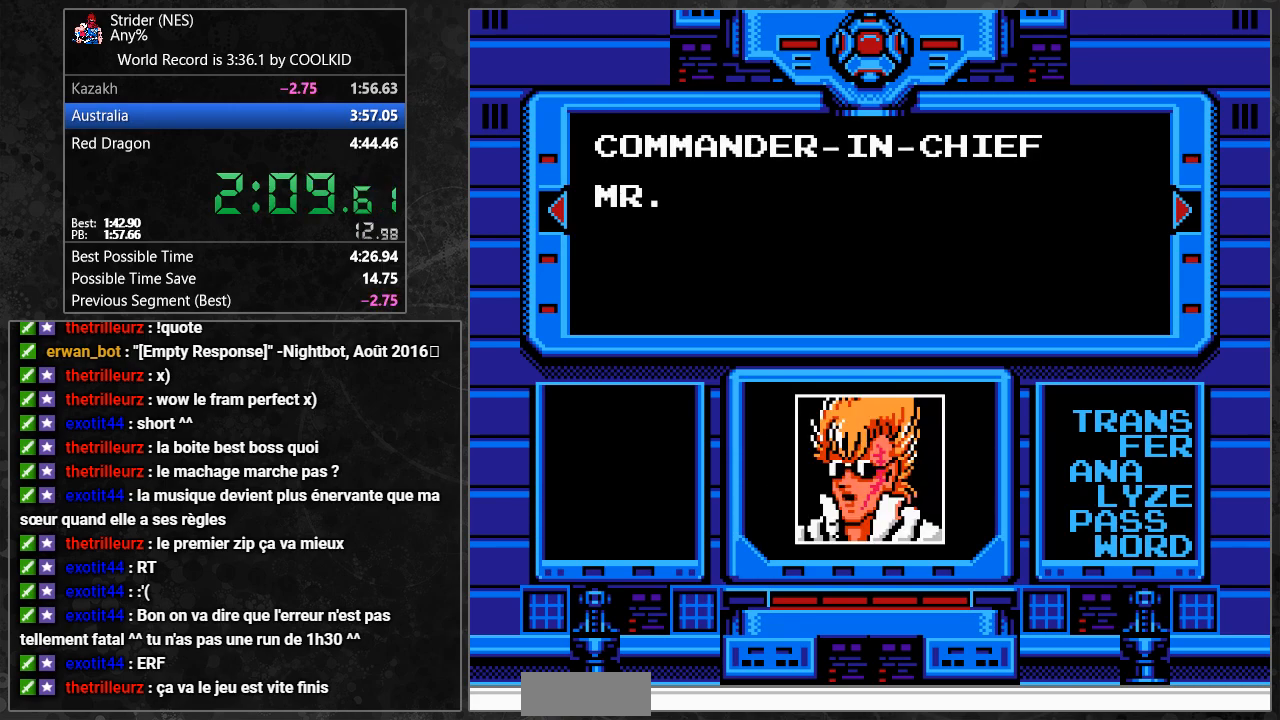
{"buttons": ["A"], "events": [[33, "A", "up"], [50, "B", "down"], [117, "A", "down"], [117, "B", "up"], [167, "A", "up"], [183, "B", "down"], [233, "B", "up"], [250, "A", "down"], [300, "A", "up"], [317, "B", "down"], [367, "A", "down"], [367, "B", "up"], [417, "A", "up"], [433, "B", "down"], [500, "A", "down"], [500, "B", "up"]]}
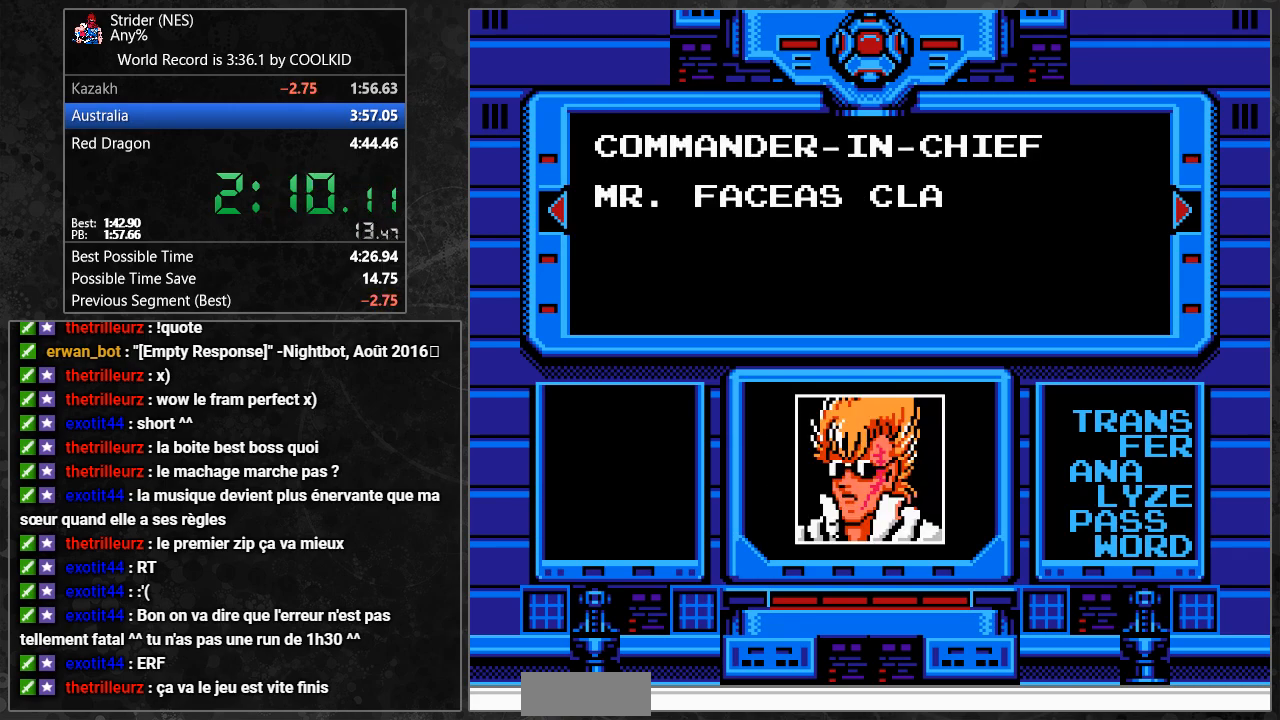
{"buttons": [], "events": [[50, "A", "up"], [67, "B", "down"], [133, "A", "down"], [133, "B", "up"], [183, "A", "up"], [183, "B", "down"], [267, "B", "up"], [283, "A", "down"], [300, "A", "up"], [317, "B", "down"], [367, "B", "up"], [400, "A", "down"], [417, "A", "up"], [433, "B", "down"], [500, "B", "up"]]}
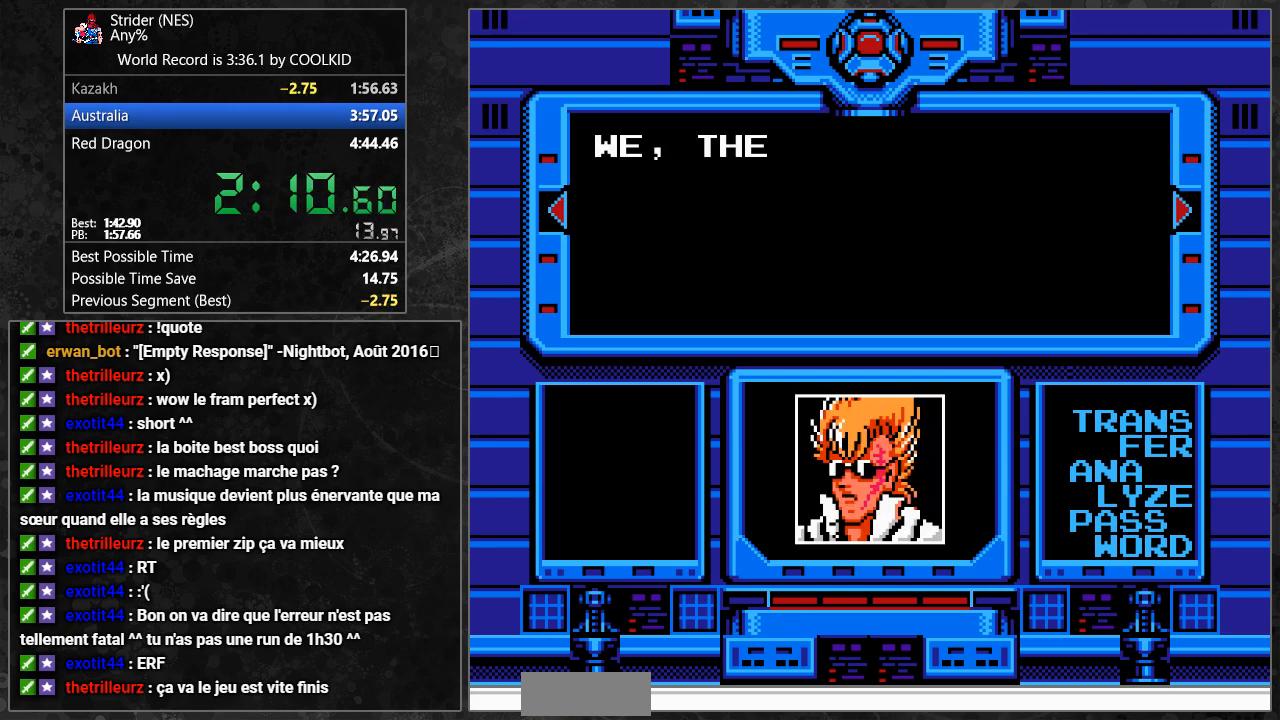
{"buttons": [], "events": [[17, "A", "down"], [50, "A", "up"], [67, "B", "down"], [133, "A", "down"], [133, "B", "up"], [183, "A", "up"], [200, "B", "down"], [267, "A", "down"], [267, "B", "up"], [300, "A", "up"], [350, "B", "down"], [367, "B", "up"], [417, "A", "down"], [433, "A", "up"], [450, "B", "down"], [500, "B", "up"]]}
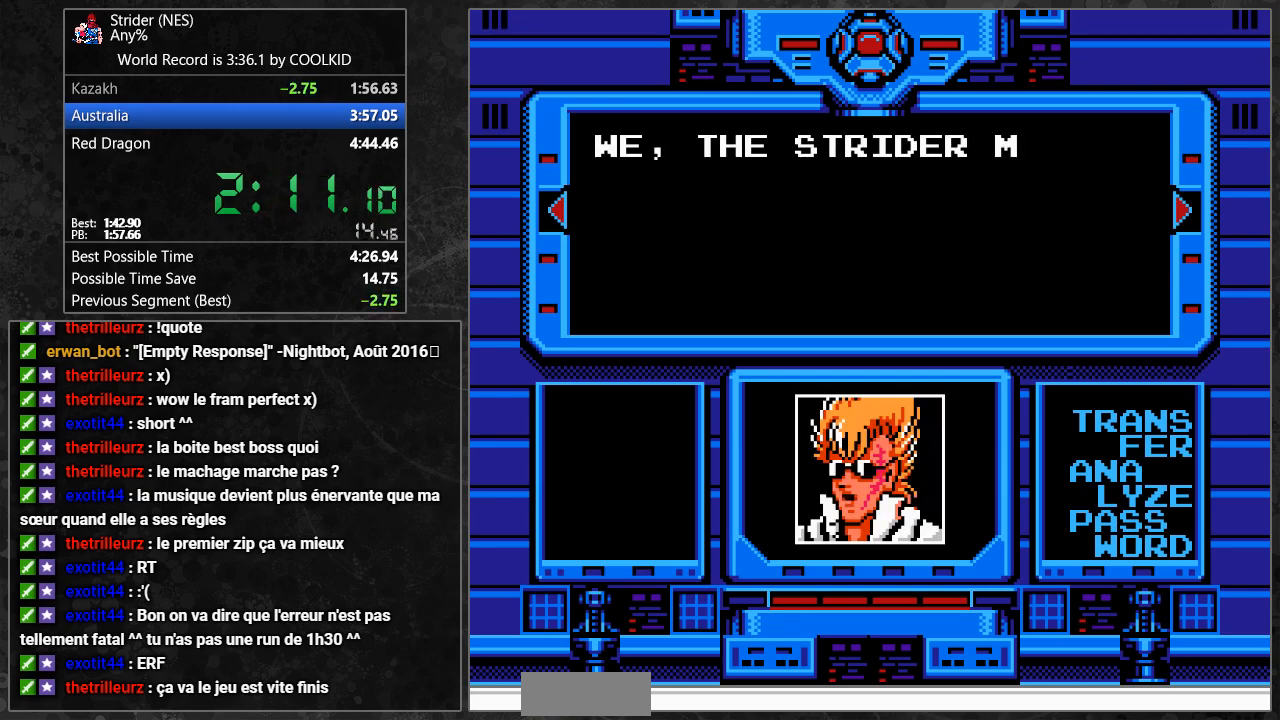
{"buttons": ["B"], "events": [[17, "A", "down"], [67, "A", "up"], [83, "B", "down"], [133, "B", "up"], [167, "A", "down"], [200, "A", "up"], [217, "B", "down"], [267, "B", "up"], [300, "A", "down"], [333, "A", "up"], [333, "B", "down"], [400, "B", "up"], [417, "A", "down"], [450, "A", "up"], [467, "B", "down"]]}
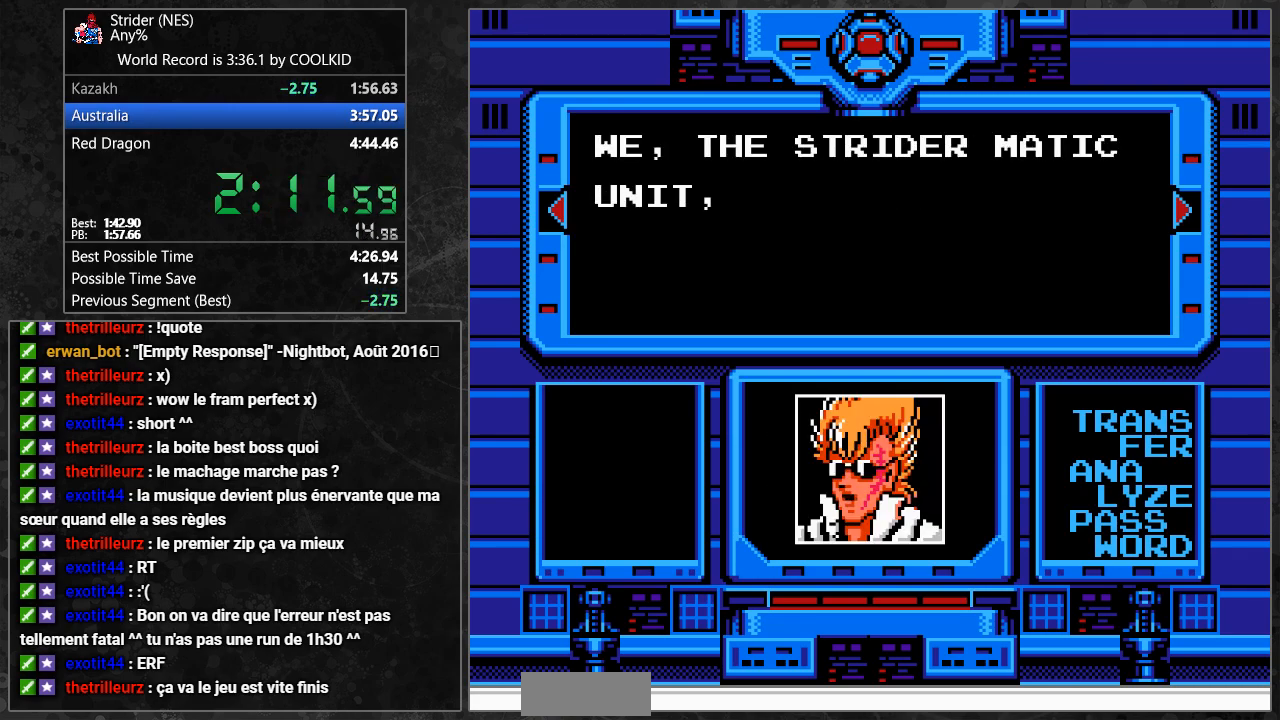
{"buttons": ["B"], "events": [[33, "A", "down"], [33, "B", "up"], [83, "A", "up"], [100, "B", "down"], [150, "B", "up"], [167, "A", "down"], [217, "A", "up"], [233, "B", "down"], [283, "A", "down"], [283, "B", "up"], [333, "A", "up"], [350, "B", "down"], [417, "B", "up"], [433, "A", "down"], [467, "A", "up"], [483, "B", "down"]]}
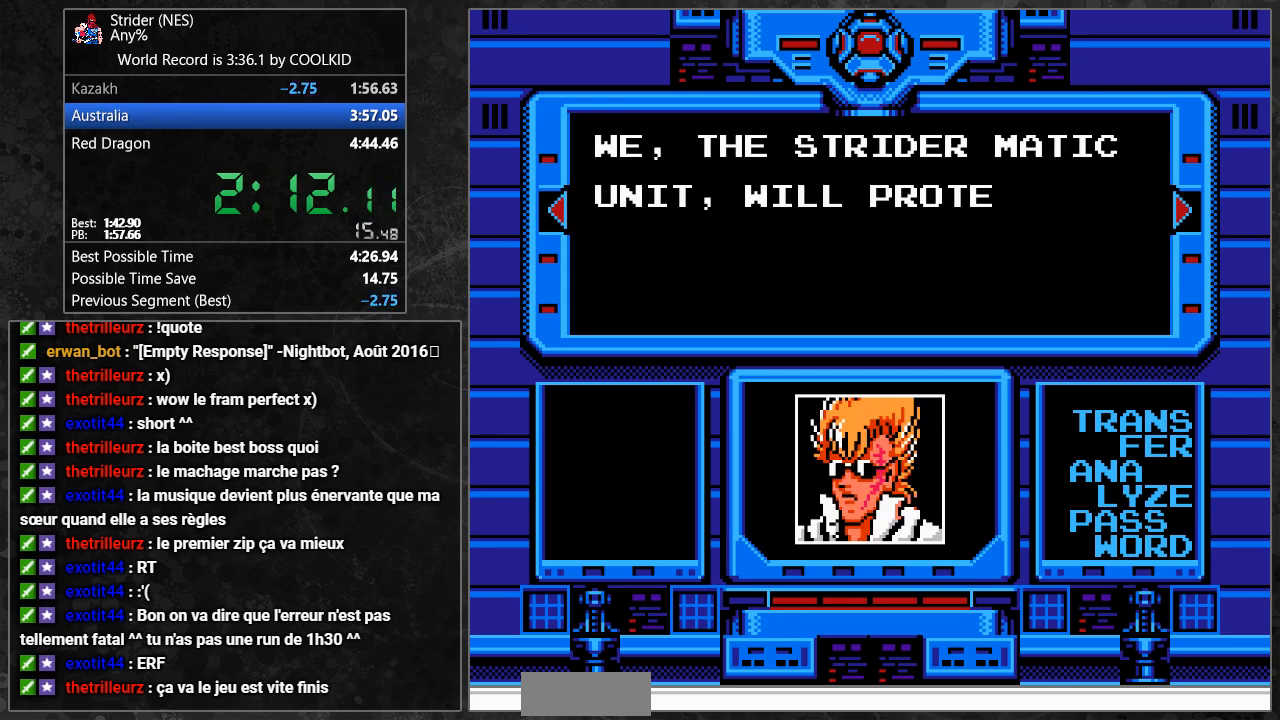
{"buttons": ["B"], "events": [[50, "A", "down"], [50, "B", "up"], [100, "A", "up"], [117, "B", "down"], [167, "A", "down"], [167, "B", "up"], [217, "A", "up"], [233, "B", "down"], [300, "A", "down"], [300, "B", "up"], [367, "A", "up"], [367, "B", "down"], [417, "B", "up"], [433, "A", "down"], [483, "A", "up"], [483, "B", "down"]]}